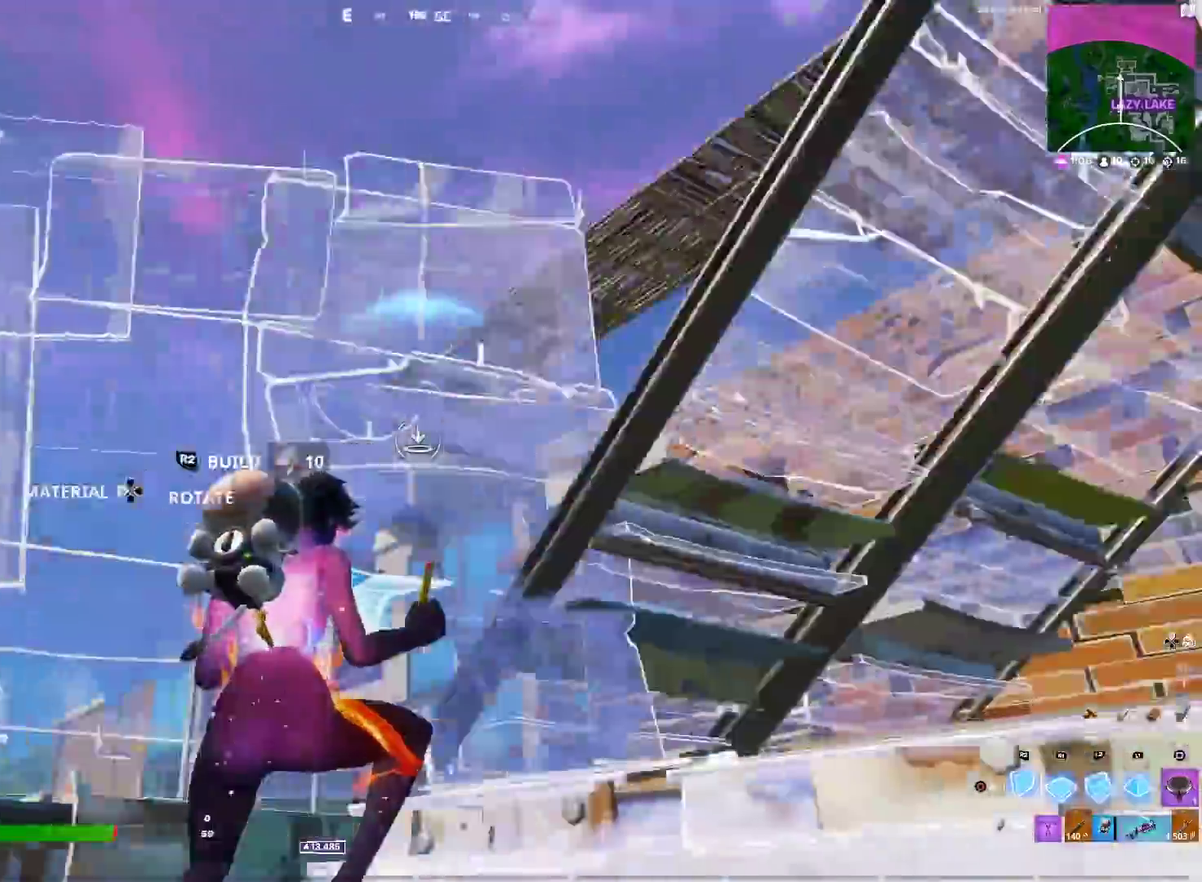
Gameplay with a controller (PlayStation layout); each line is a JSON object with the inputs held at the frame after it (dt_ms = milliseconds from this image to that frame). "events" lists button and stick changes between this image and that frame as [ms after this image, input, new state], when the widget could be followed in between. Not read: R1.
{"dt_ms": 401, "buttons": ["CROSS", "R2"], "left_stick": "left", "right_stick": "up"}
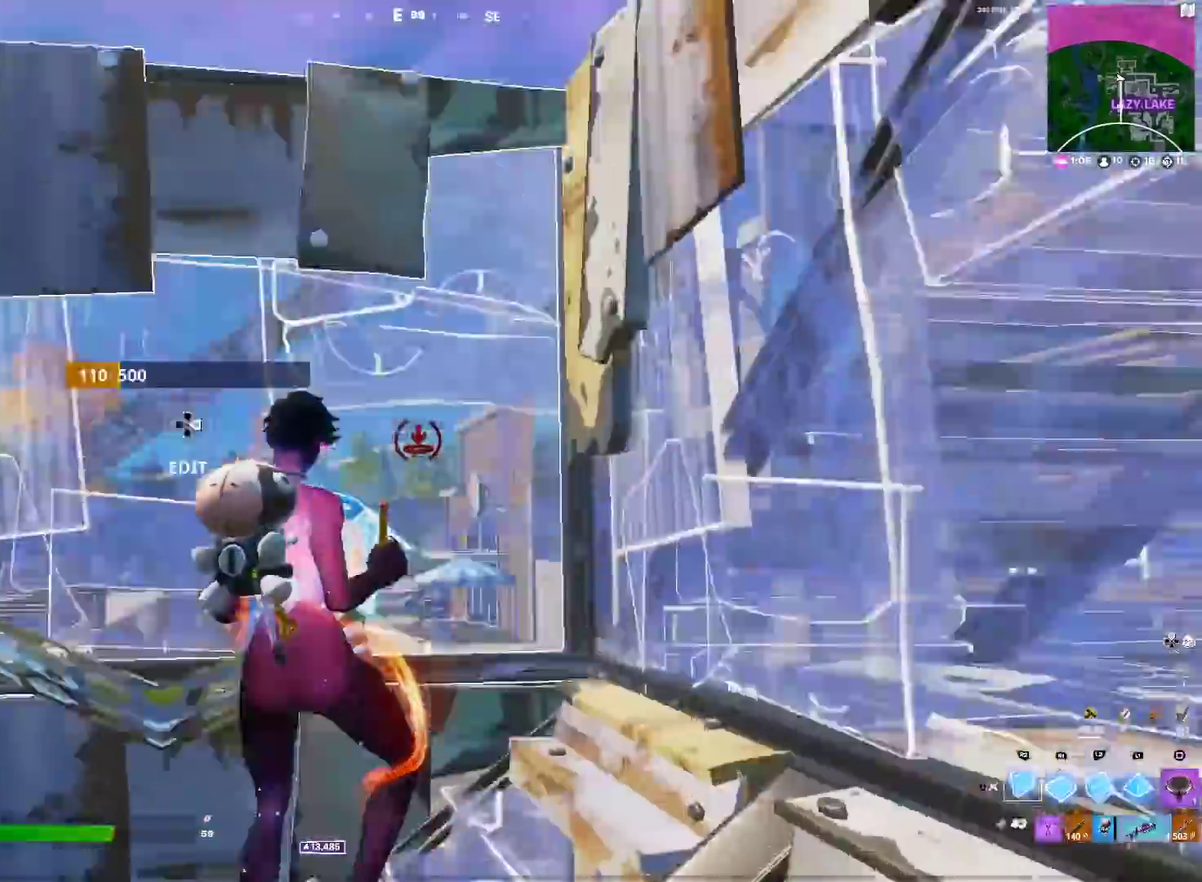
{"dt_ms": 500, "buttons": ["R2"], "left_stick": "down-right", "right_stick": "left", "events": [[16, "CROSS", "up"], [16, "R2", "up"], [66, "right_stick", "center"], [133, "left_stick", "up"], [217, "right_stick", "down"], [233, "left_stick", "up-right"], [333, "right_stick", "down-left"], [367, "left_stick", "right"], [417, "left_stick", "down-right"], [417, "right_stick", "left"], [433, "R2", "down"]]}
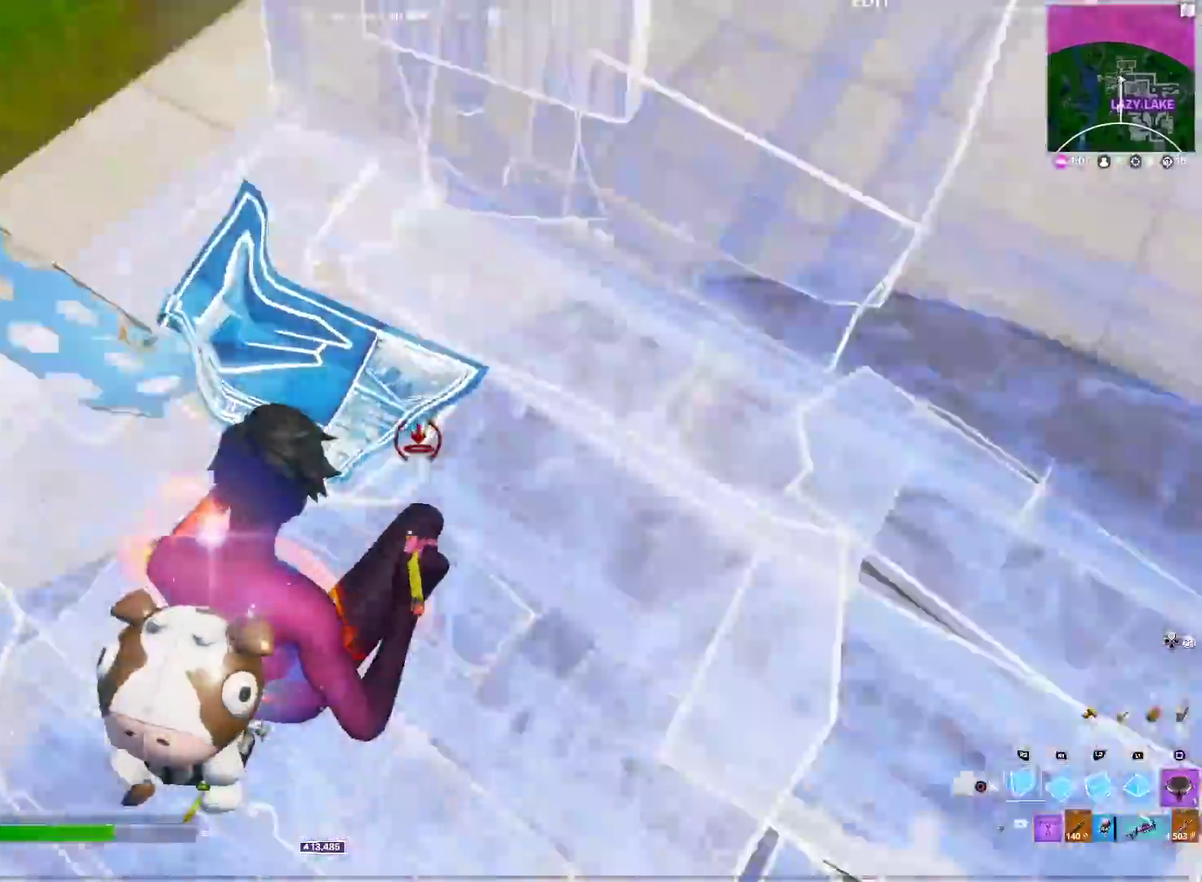
{"dt_ms": 501, "buttons": [], "left_stick": "center", "right_stick": "down-right", "events": [[17, "right_stick", "up-left"], [100, "left_stick", "center"], [117, "CIRCLE", "down"], [167, "R2", "up"], [167, "right_stick", "right"], [234, "CIRCLE", "up"], [351, "right_stick", "down-right"], [417, "right_stick", "right"], [501, "right_stick", "down-right"]]}
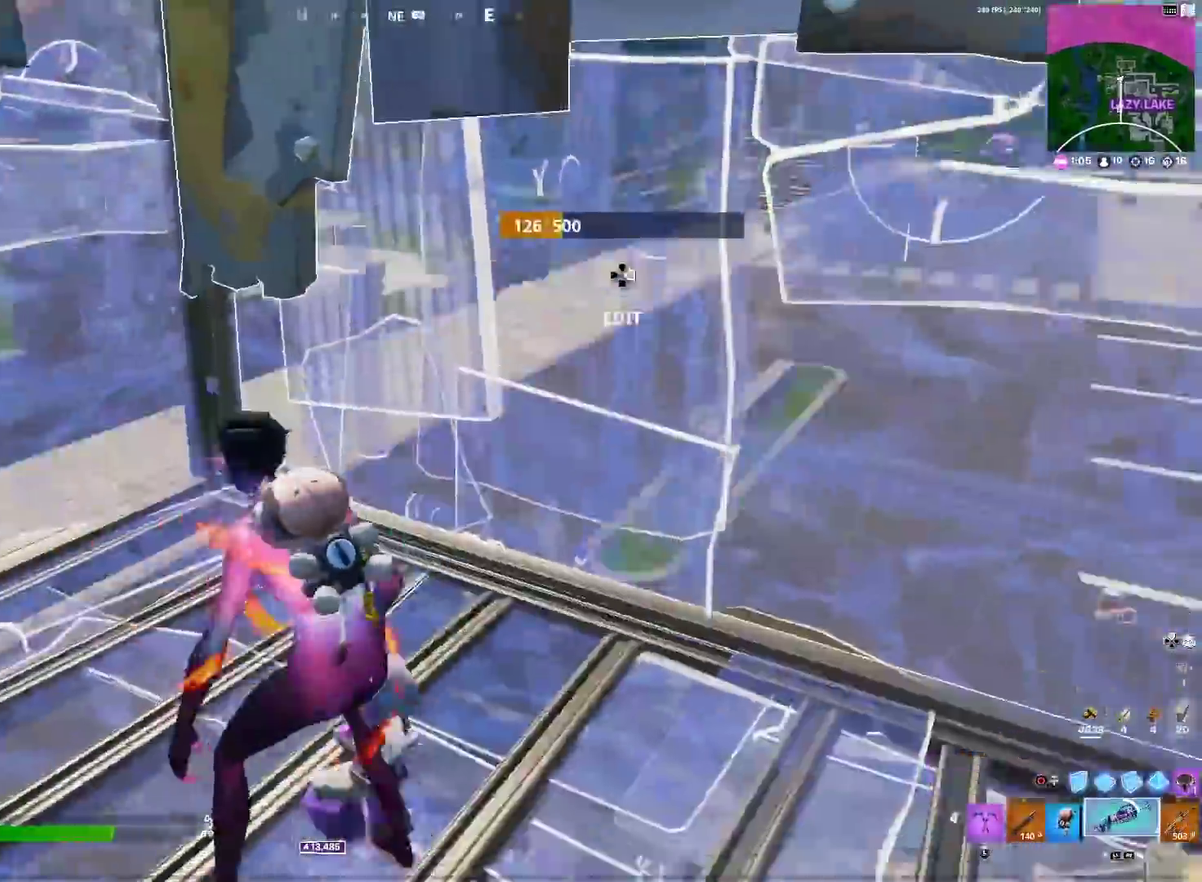
{"dt_ms": 500, "buttons": [], "left_stick": "center", "right_stick": "center", "events": [[217, "right_stick", "center"], [283, "R2", "down"], [433, "R2", "up"]]}
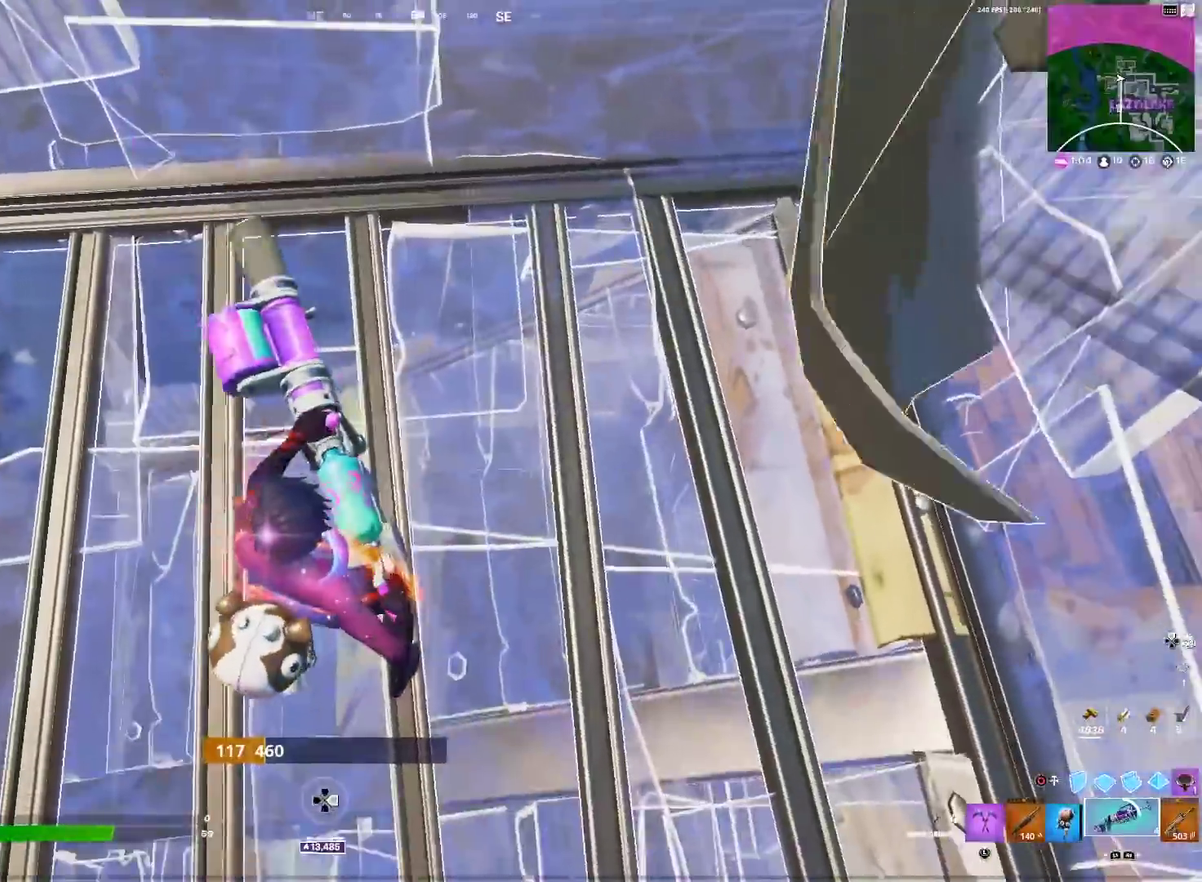
{"dt_ms": 501, "buttons": ["CROSS", "CIRCLE"], "left_stick": "center", "right_stick": "center", "events": [[17, "R2", "down"], [50, "right_stick", "up-left"], [117, "R2", "up"], [167, "right_stick", "center"], [217, "R2", "down"], [284, "R2", "up"], [451, "CROSS", "down"], [467, "CIRCLE", "down"]]}
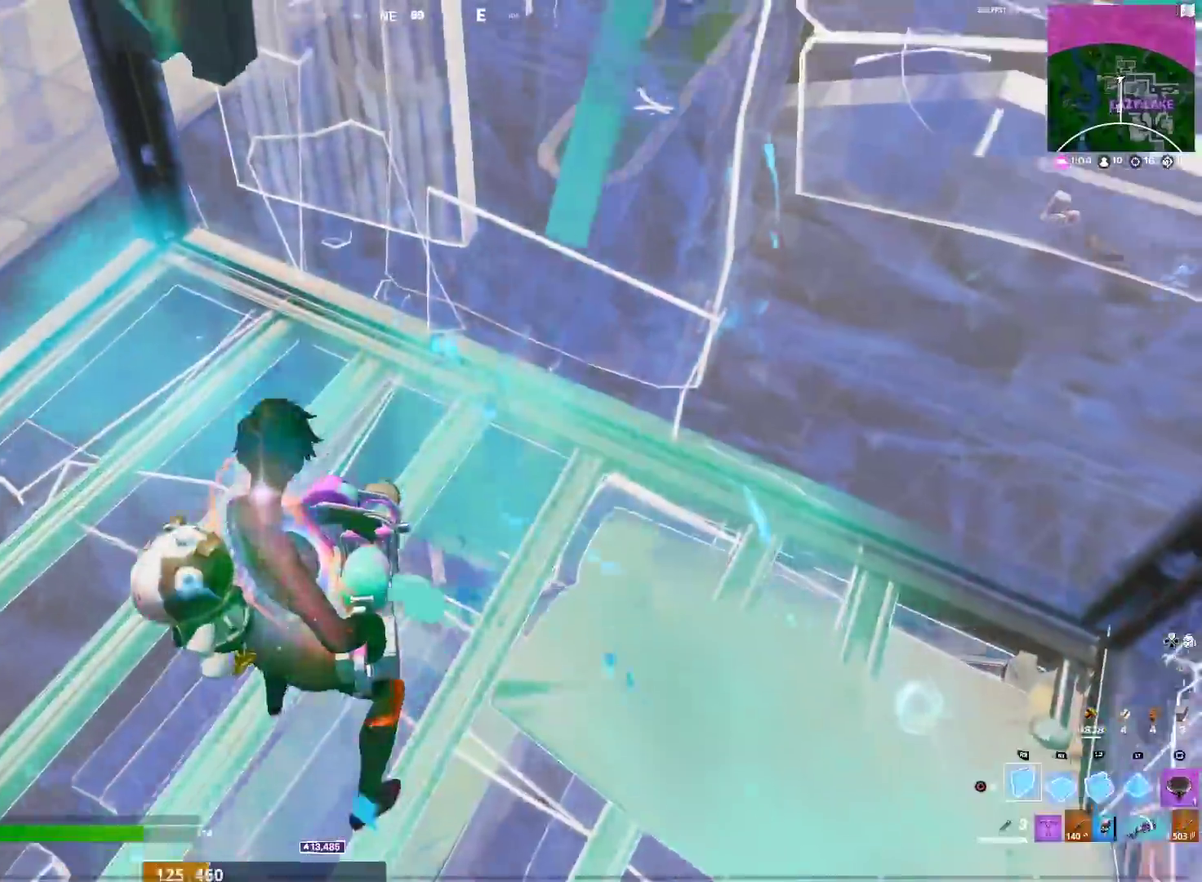
{"dt_ms": 500, "buttons": ["TRIANGLE", "R2"], "left_stick": "up-left", "right_stick": "down-left", "events": [[50, "CROSS", "up"], [50, "left_stick", "up"], [83, "CIRCLE", "up"], [116, "L1", "down"], [167, "CIRCLE", "down"], [183, "right_stick", "up-right"], [233, "L1", "up"], [267, "CIRCLE", "up"], [267, "right_stick", "center"], [433, "TRIANGLE", "down"], [467, "right_stick", "down-left"], [500, "R2", "down"], [500, "left_stick", "up-left"]]}
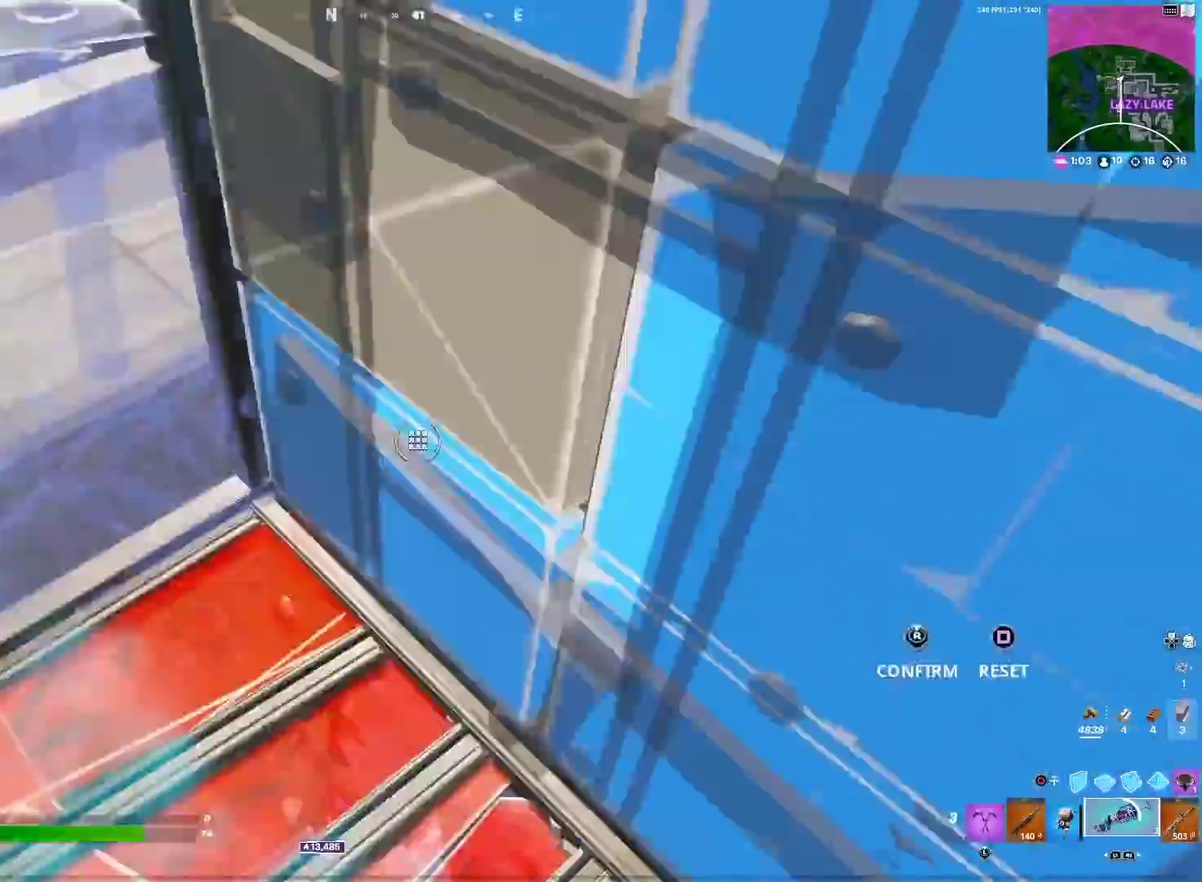
{"dt_ms": 501, "buttons": ["CIRCLE"], "left_stick": "up", "right_stick": "center", "events": [[50, "right_stick", "right"], [84, "TRIANGLE", "up"], [134, "R2", "up"], [167, "CIRCLE", "down"], [167, "right_stick", "center"], [234, "left_stick", "up"], [284, "CIRCLE", "up"], [334, "L2", "down"], [351, "right_stick", "up-right"], [417, "CIRCLE", "down"], [434, "right_stick", "center"], [451, "L2", "up"]]}
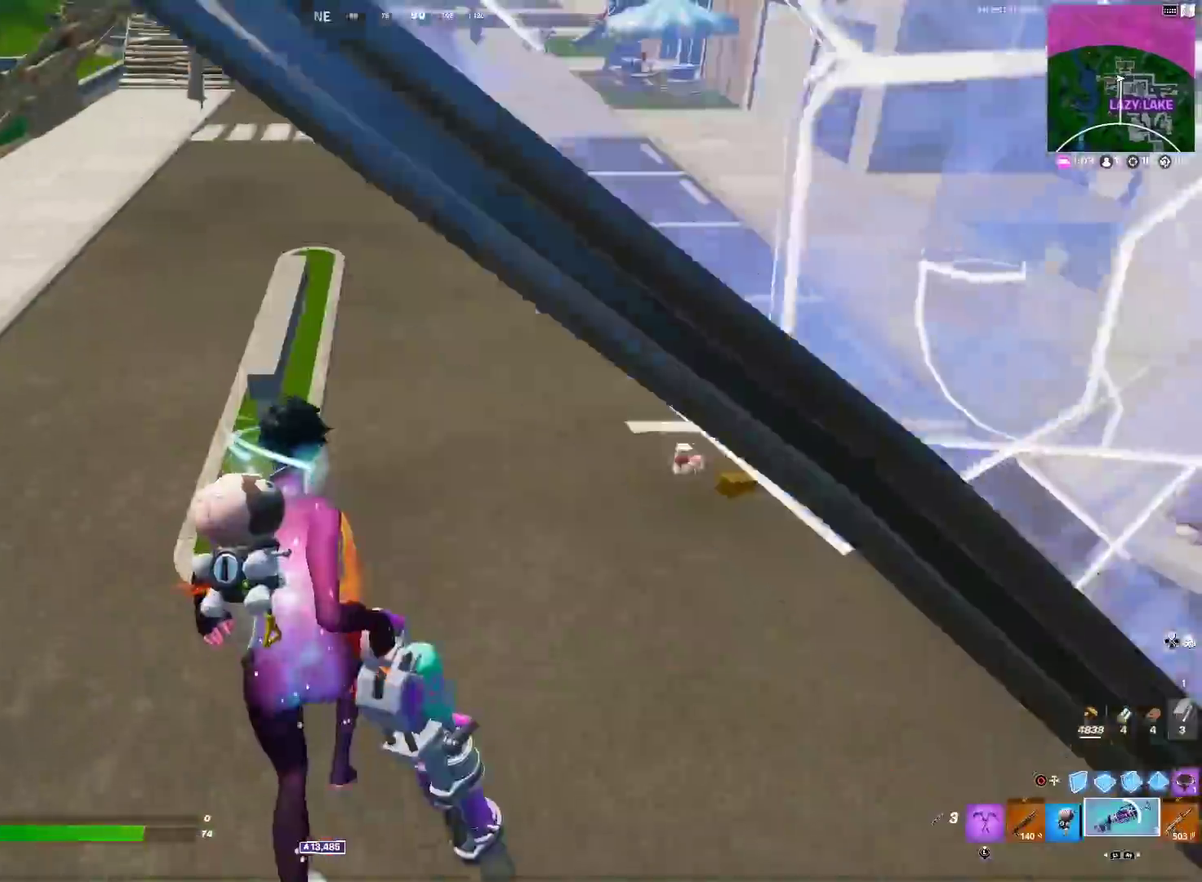
{"dt_ms": 400, "buttons": [], "left_stick": "up", "right_stick": "left", "events": [[16, "CIRCLE", "up"], [33, "right_stick", "left"], [50, "left_stick", "up-left"], [100, "L1", "down"], [150, "left_stick", "up"], [200, "L1", "up"], [283, "L1", "down"], [283, "right_stick", "up-left"], [367, "right_stick", "left"], [400, "L1", "up"]]}
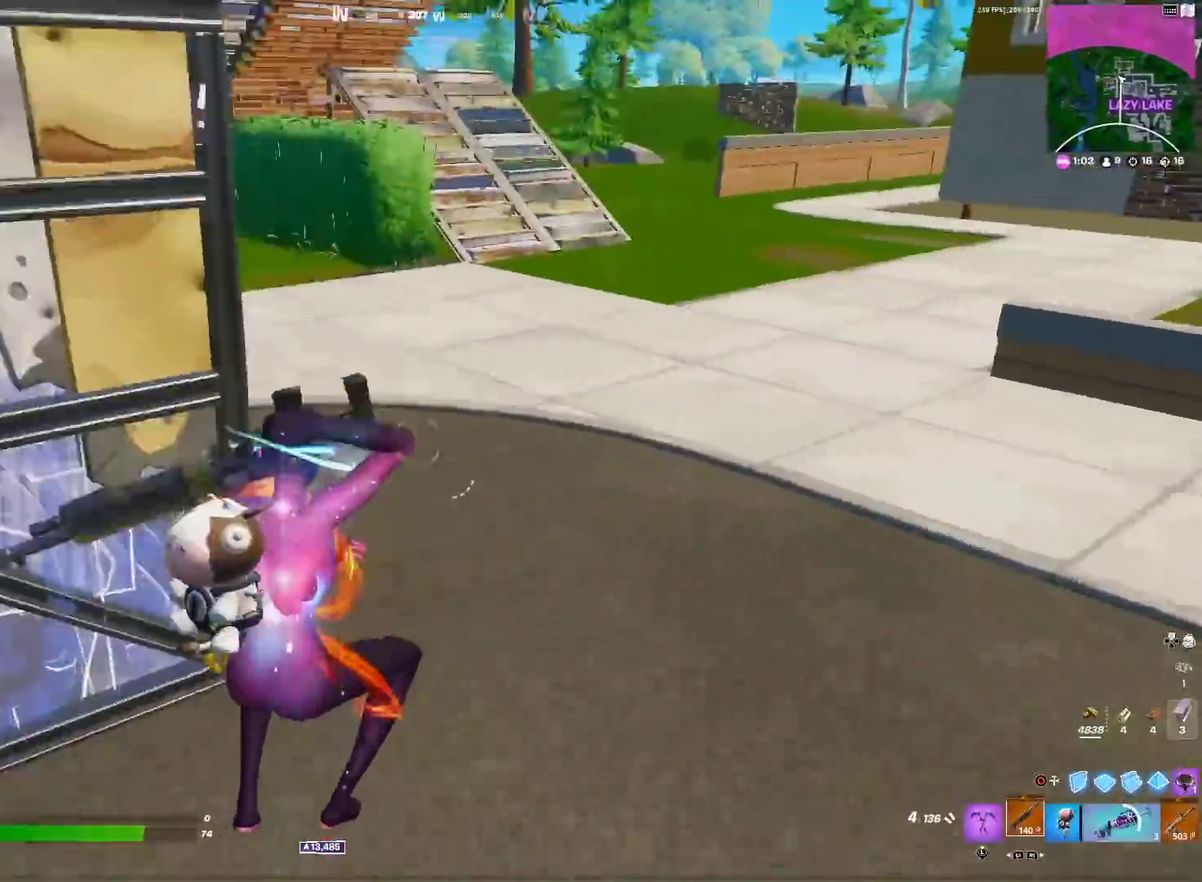
{"dt_ms": 601, "buttons": [], "left_stick": "up", "right_stick": "center", "events": [[17, "left_stick", "up-right"], [17, "right_stick", "center"], [134, "right_stick", "up-left"], [250, "right_stick", "center"], [567, "left_stick", "up"]]}
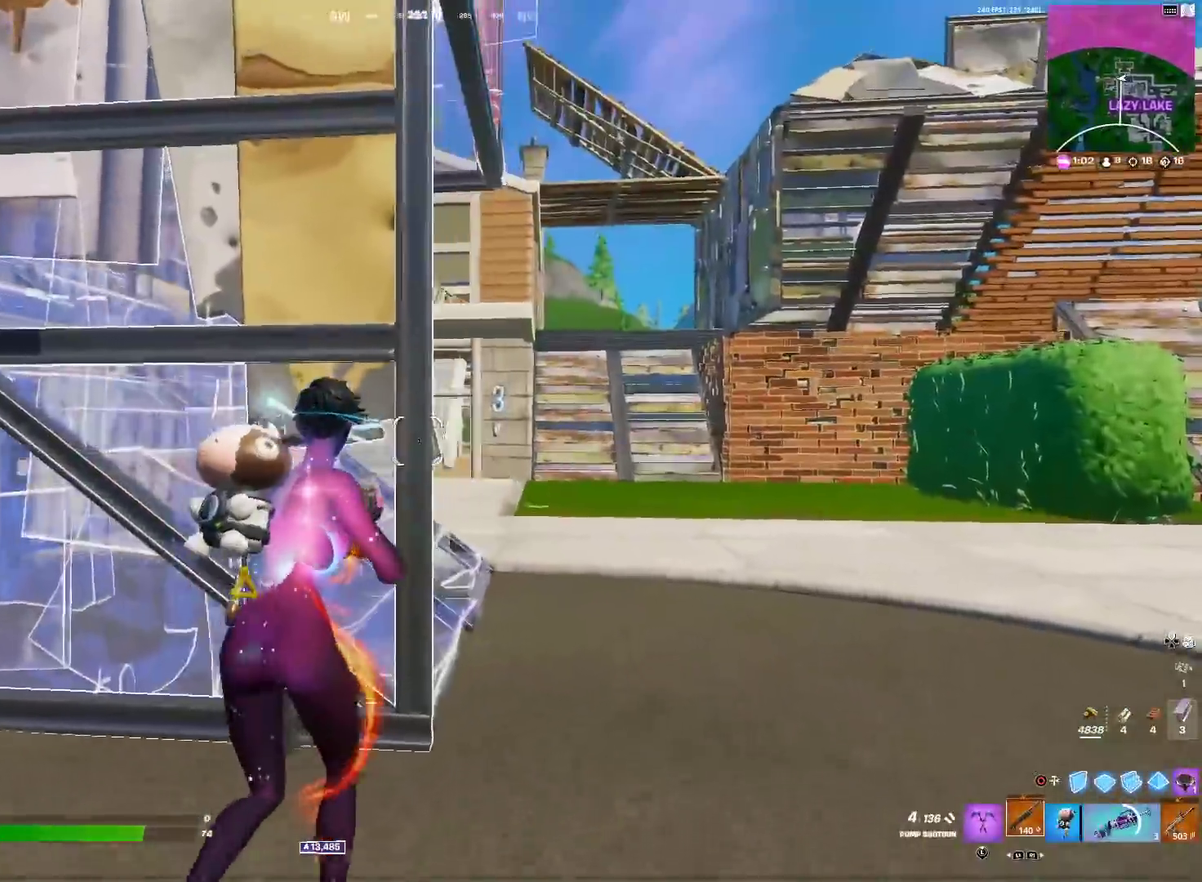
{"dt_ms": 400, "buttons": [], "left_stick": "center", "right_stick": "center", "events": [[33, "left_stick", "up-left"], [66, "right_stick", "up"], [150, "left_stick", "up"], [150, "right_stick", "center"], [217, "left_stick", "up-right"], [300, "left_stick", "center"]]}
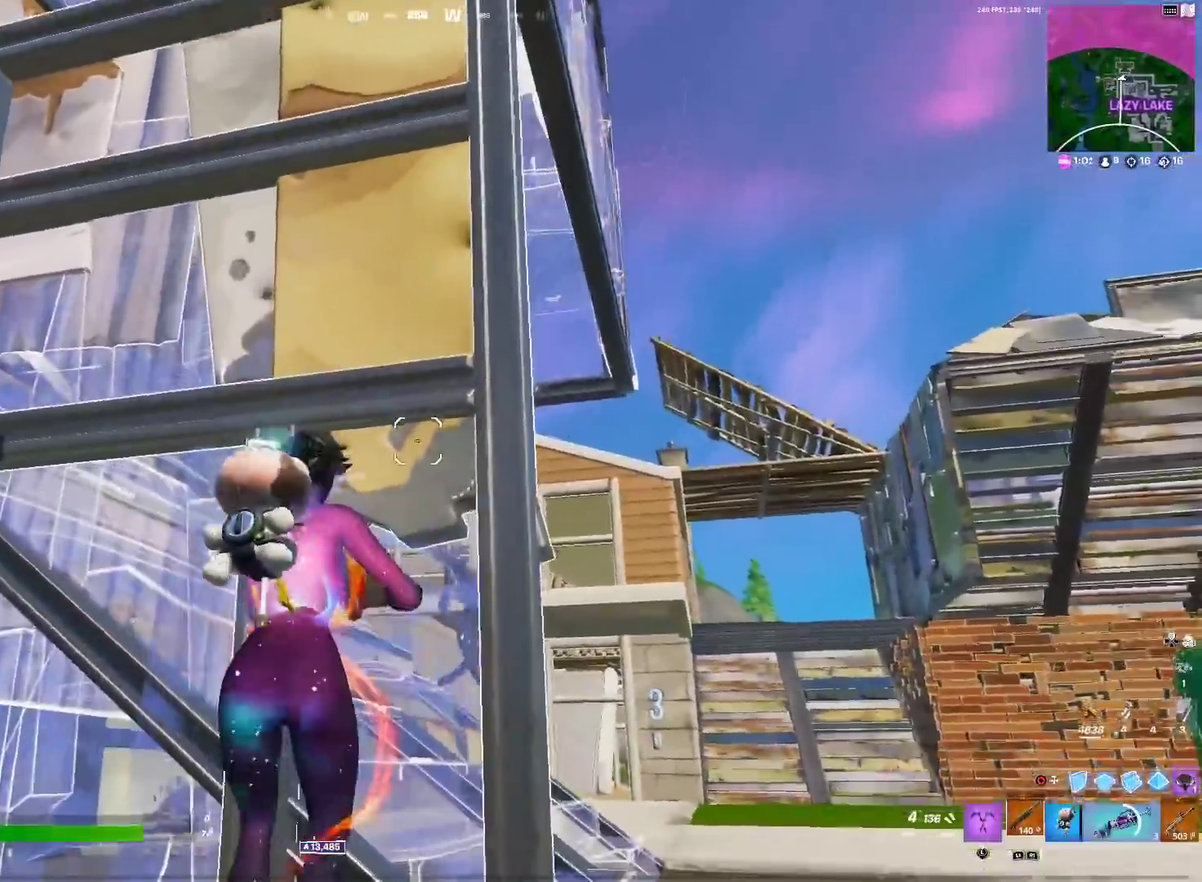
{"dt_ms": 601, "buttons": ["L1", "R2"], "left_stick": "left", "right_stick": "left", "events": [[67, "left_stick", "down-right"], [400, "left_stick", "down-left"], [434, "right_stick", "down-right"], [467, "left_stick", "left"], [501, "R2", "down"], [551, "right_stick", "left"], [567, "L1", "down"]]}
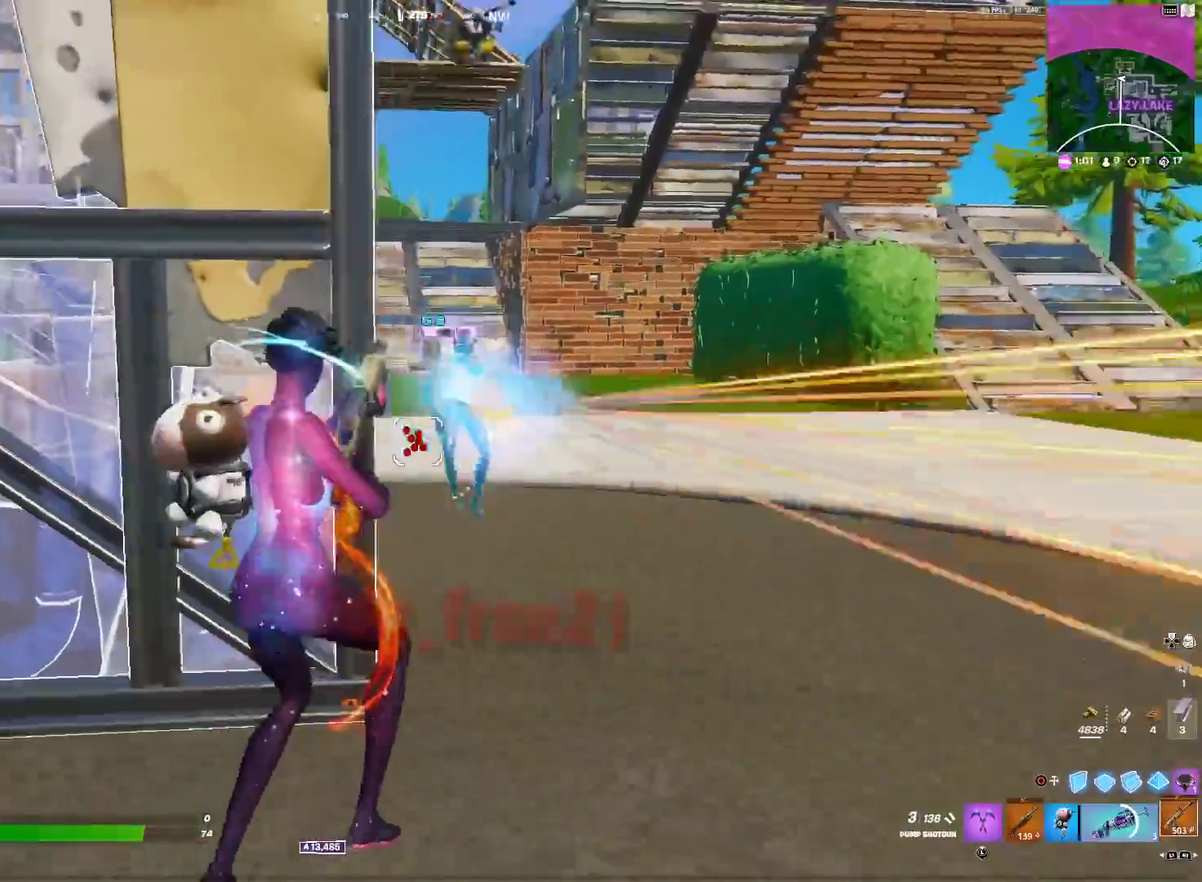
{"dt_ms": 300, "buttons": [], "left_stick": "up-left", "right_stick": "right"}